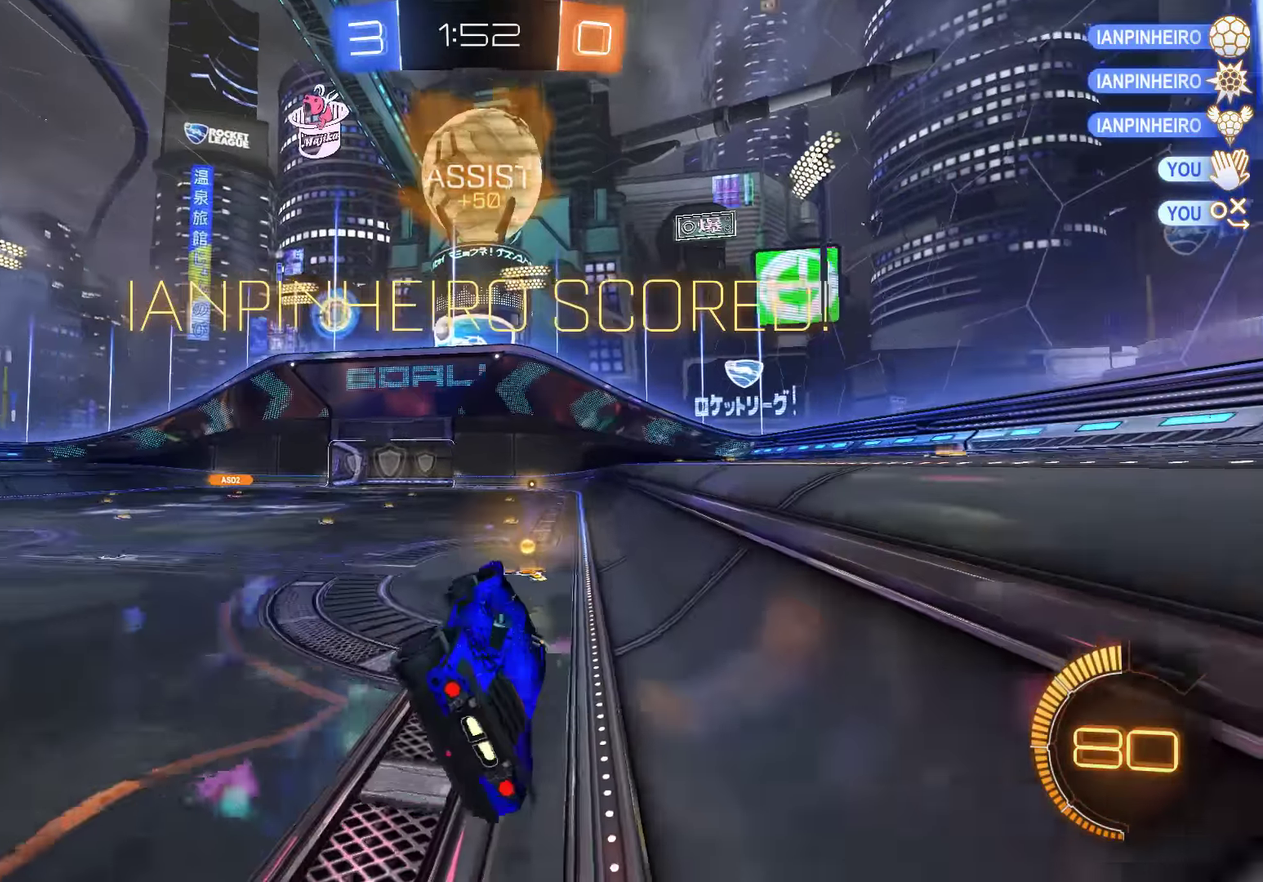
Gameplay with a controller (Xbox layout); each line is a JSON object with the inputs held at the frame after it. "events" lists button and stick changes between this image and that frame as [ms after this image, input, new state], when the widget could be followed in between. Not read: DPAD_RIGHT.
{"buttons": [], "left_stick": "center", "right_stick": "center", "events": [[33, "L2", "up"], [33, "left_stick", "center"]]}
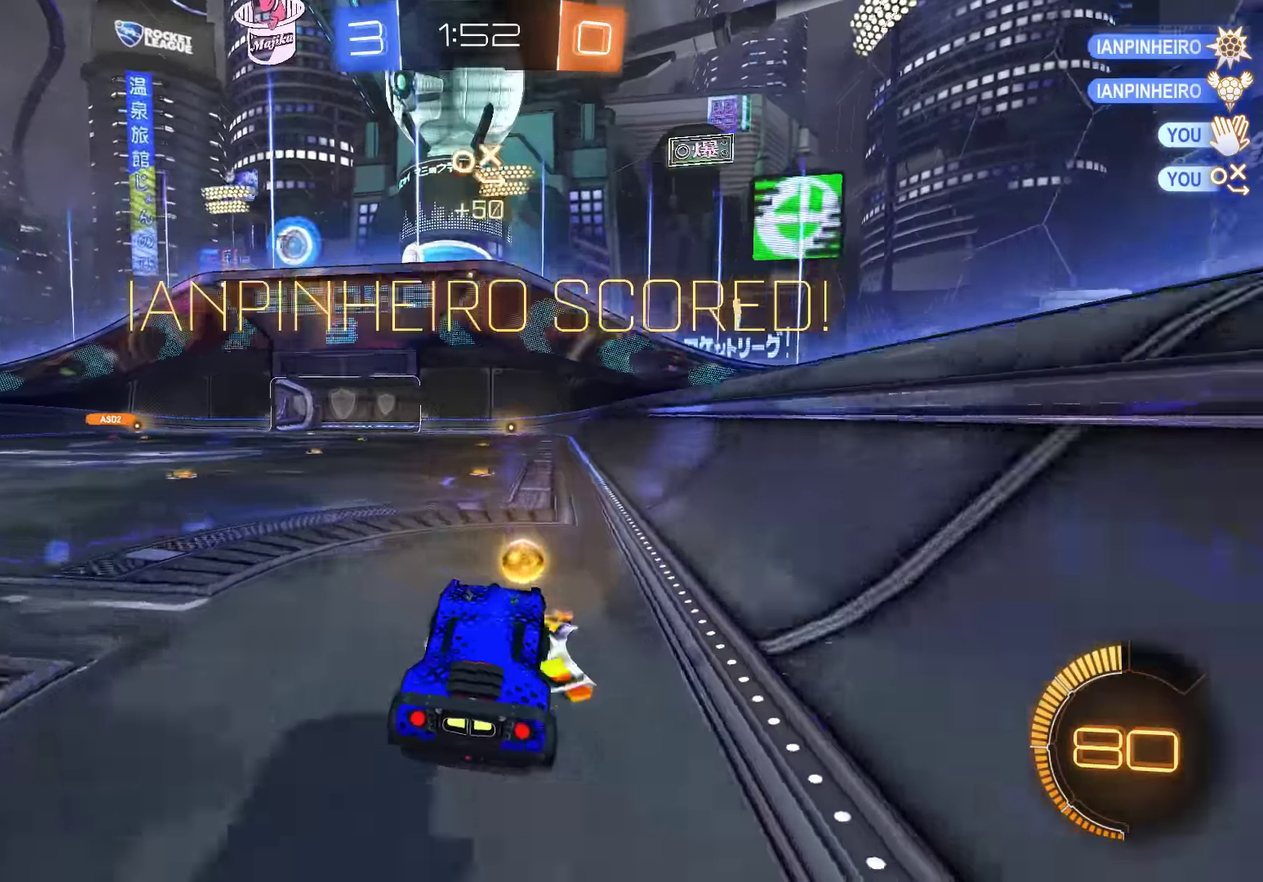
{"buttons": [], "left_stick": "center", "right_stick": "center", "events": []}
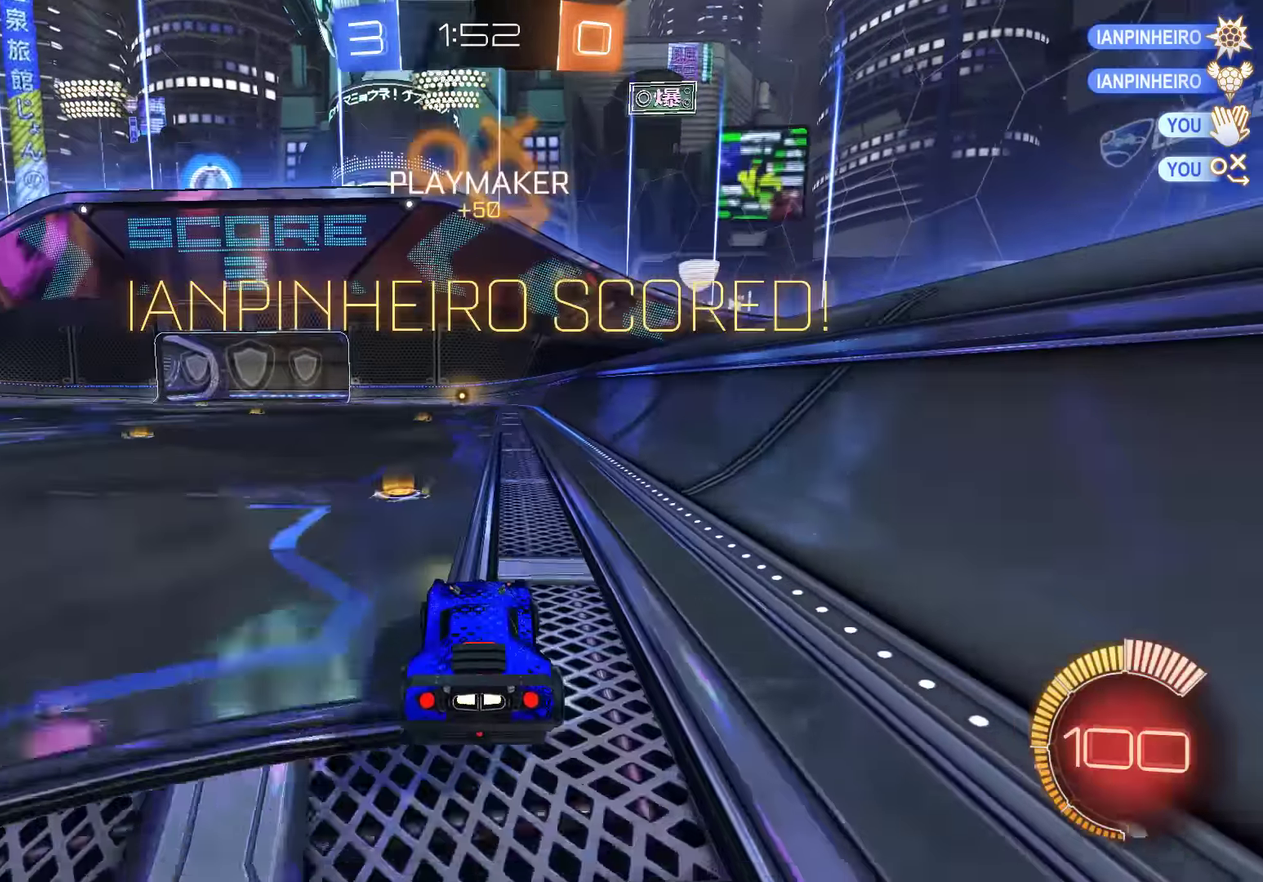
{"buttons": [], "left_stick": "center", "right_stick": "center", "events": []}
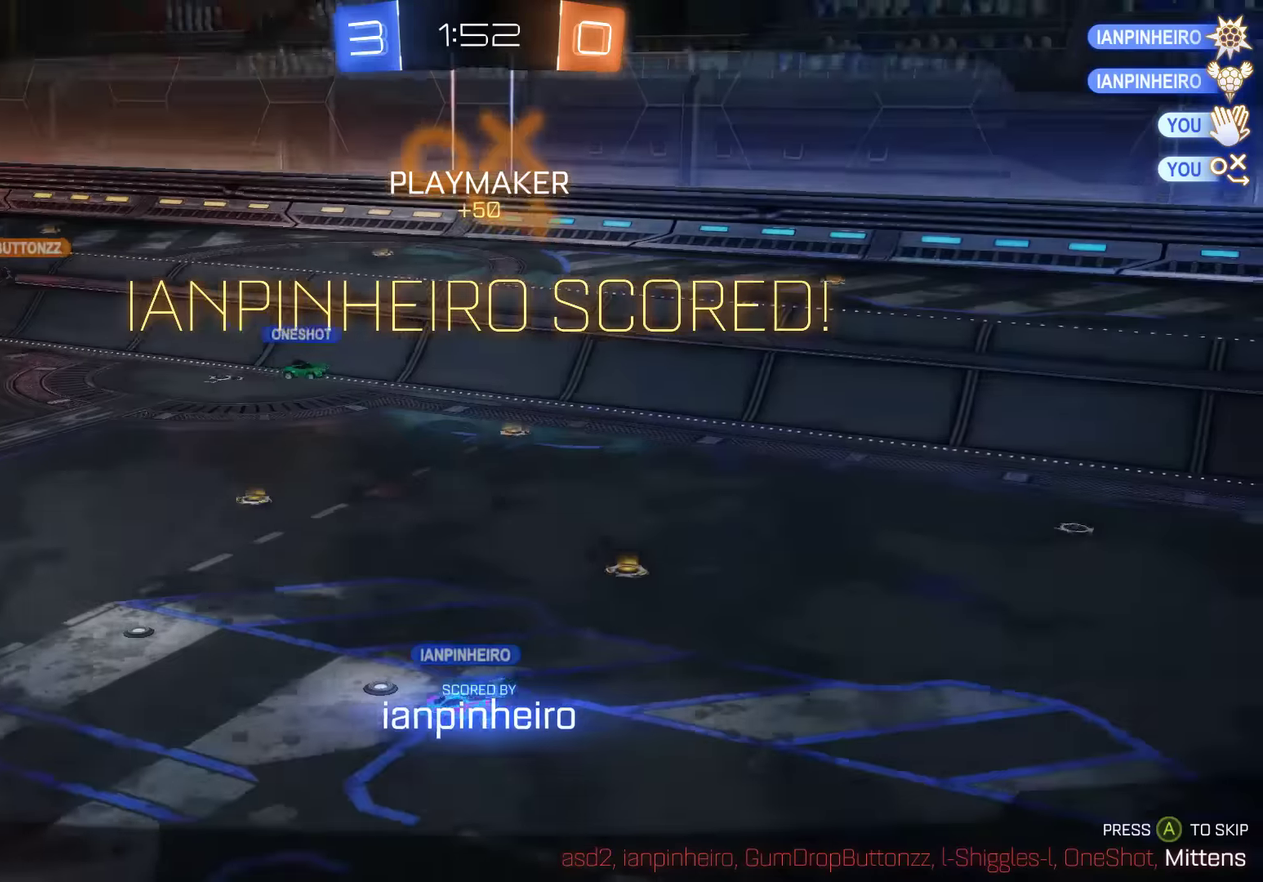
{"buttons": ["A"], "left_stick": "center", "right_stick": "center", "events": [[283, "A", "down"], [383, "A", "up"], [450, "A", "down"]]}
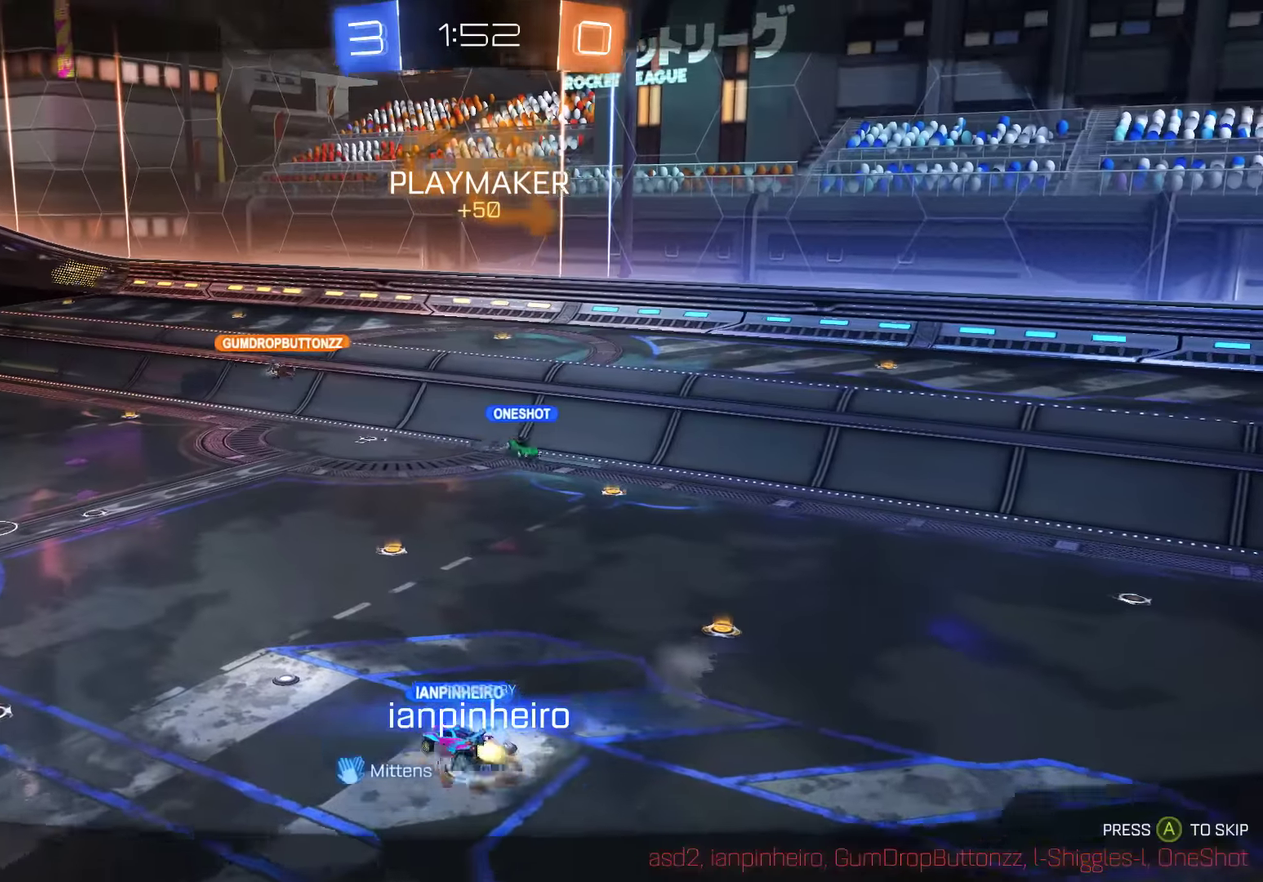
{"buttons": [], "left_stick": "center", "right_stick": "center", "events": [[50, "A", "up"]]}